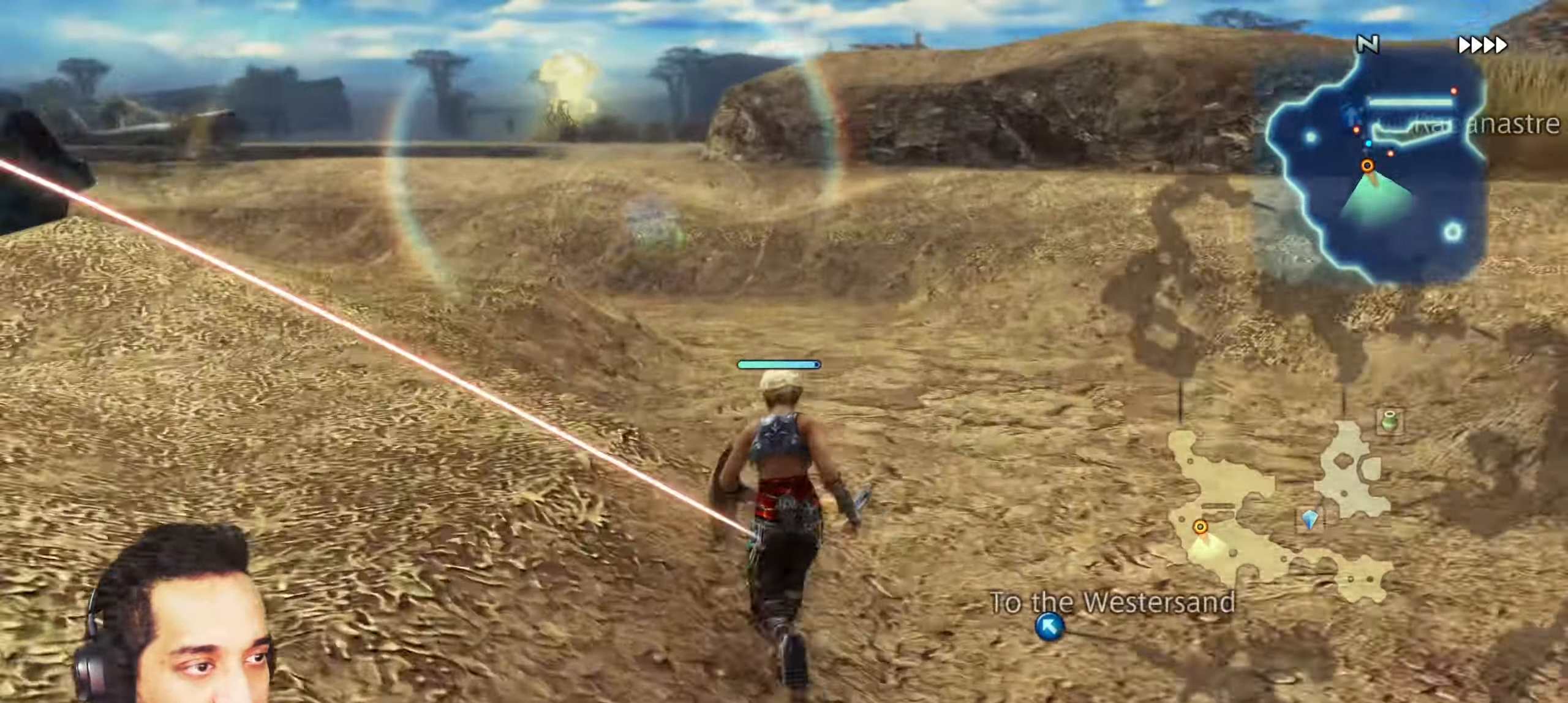
Gameplay with a controller (PlayStation layout); each line is a JSON object with the inputs held at the frame after it. "events" lists button and stick changes between this image and that frame as [ms after this image, input, new state], when the widget could be followed in between. Not read: L3 R3.
{"buttons": [], "left_stick": "up-left", "right_stick": "left", "events": [[200, "right_stick", "center"], [467, "left_stick", "up-left"], [467, "right_stick", "left"]]}
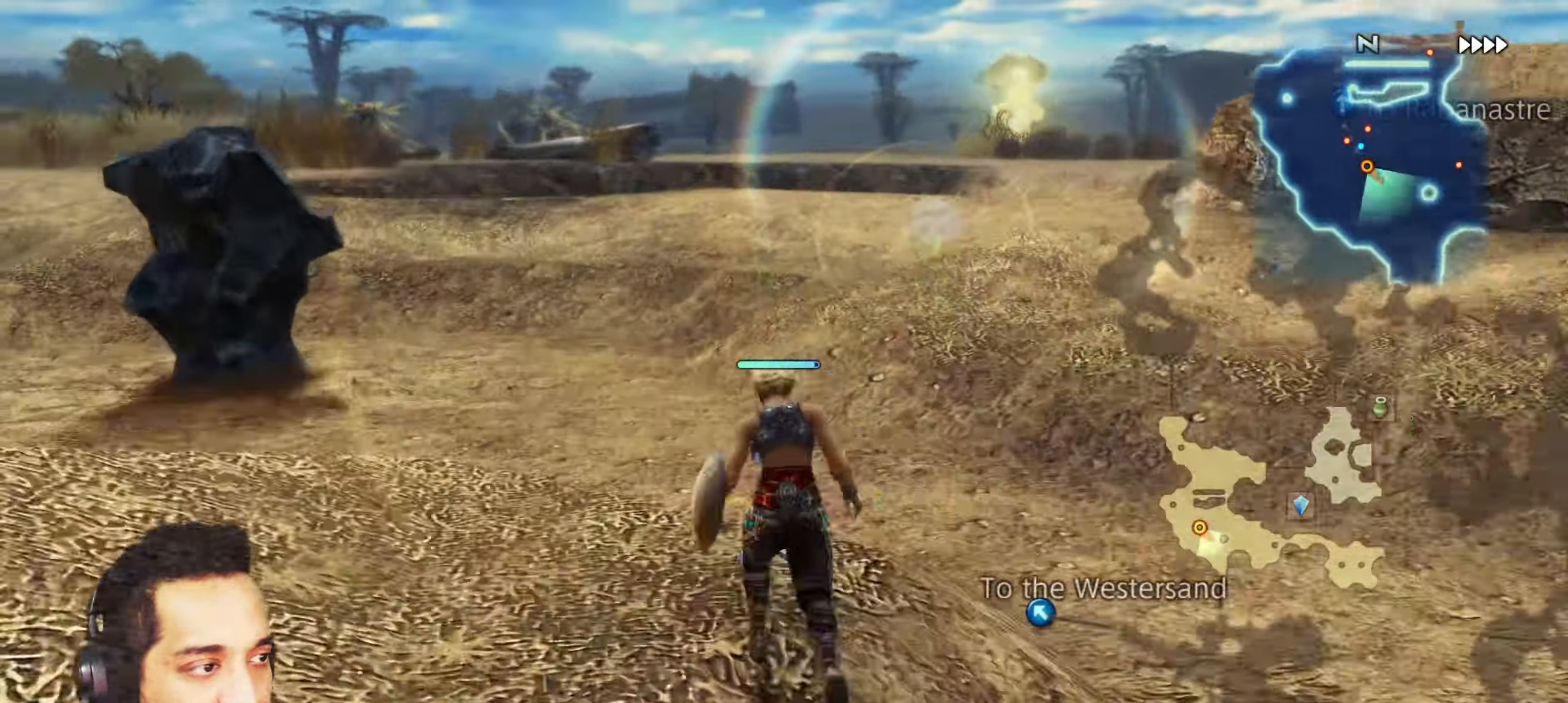
{"buttons": ["DPAD_DOWN"], "left_stick": "up", "right_stick": "center", "events": [[150, "right_stick", "center"], [167, "left_stick", "up"], [500, "DPAD_DOWN", "down"]]}
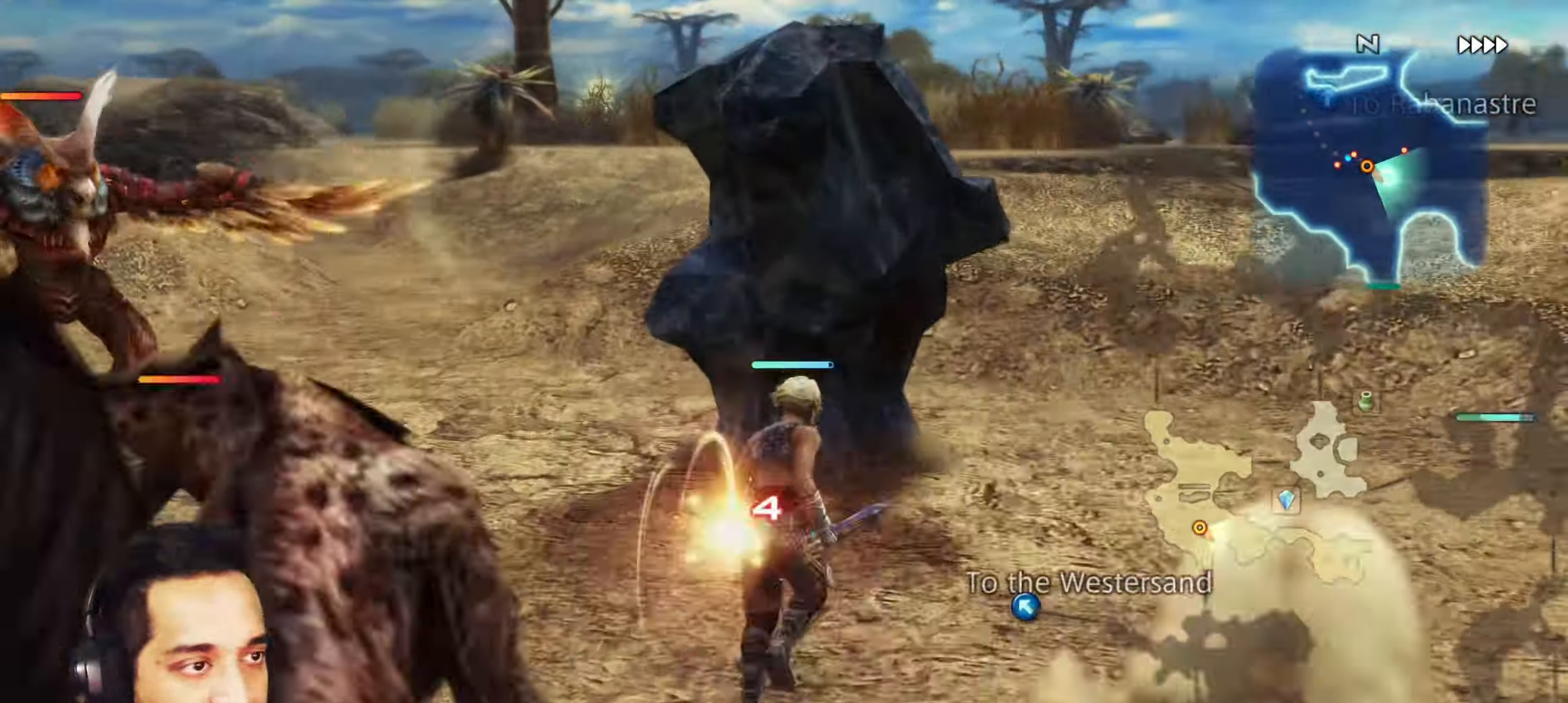
{"buttons": [], "left_stick": "center", "right_stick": "center"}
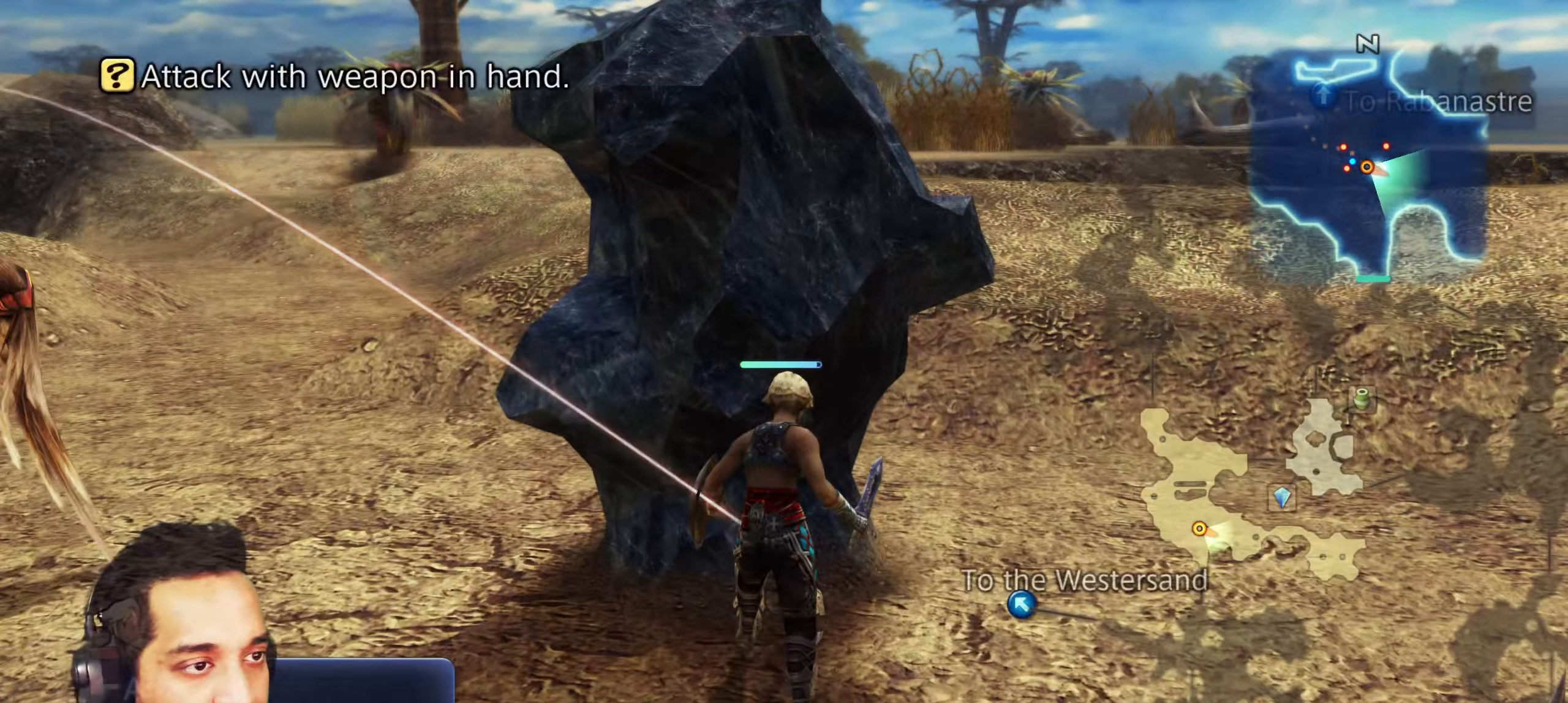
{"buttons": [], "left_stick": "up", "right_stick": "center", "events": [[150, "CIRCLE", "down"], [183, "left_stick", "up-right"], [283, "CIRCLE", "up"], [500, "left_stick", "up"]]}
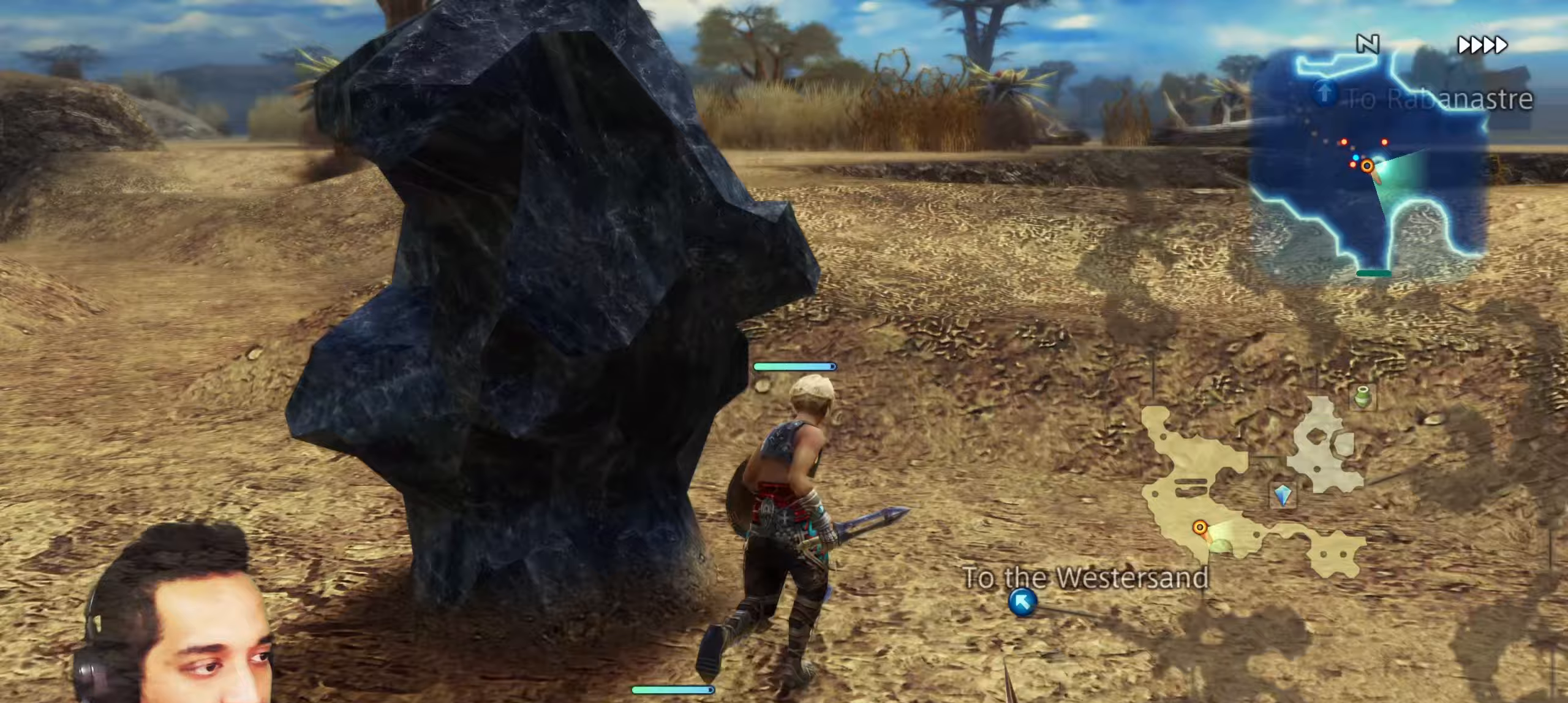
{"buttons": [], "left_stick": "up", "right_stick": "right", "events": [[400, "right_stick", "right"]]}
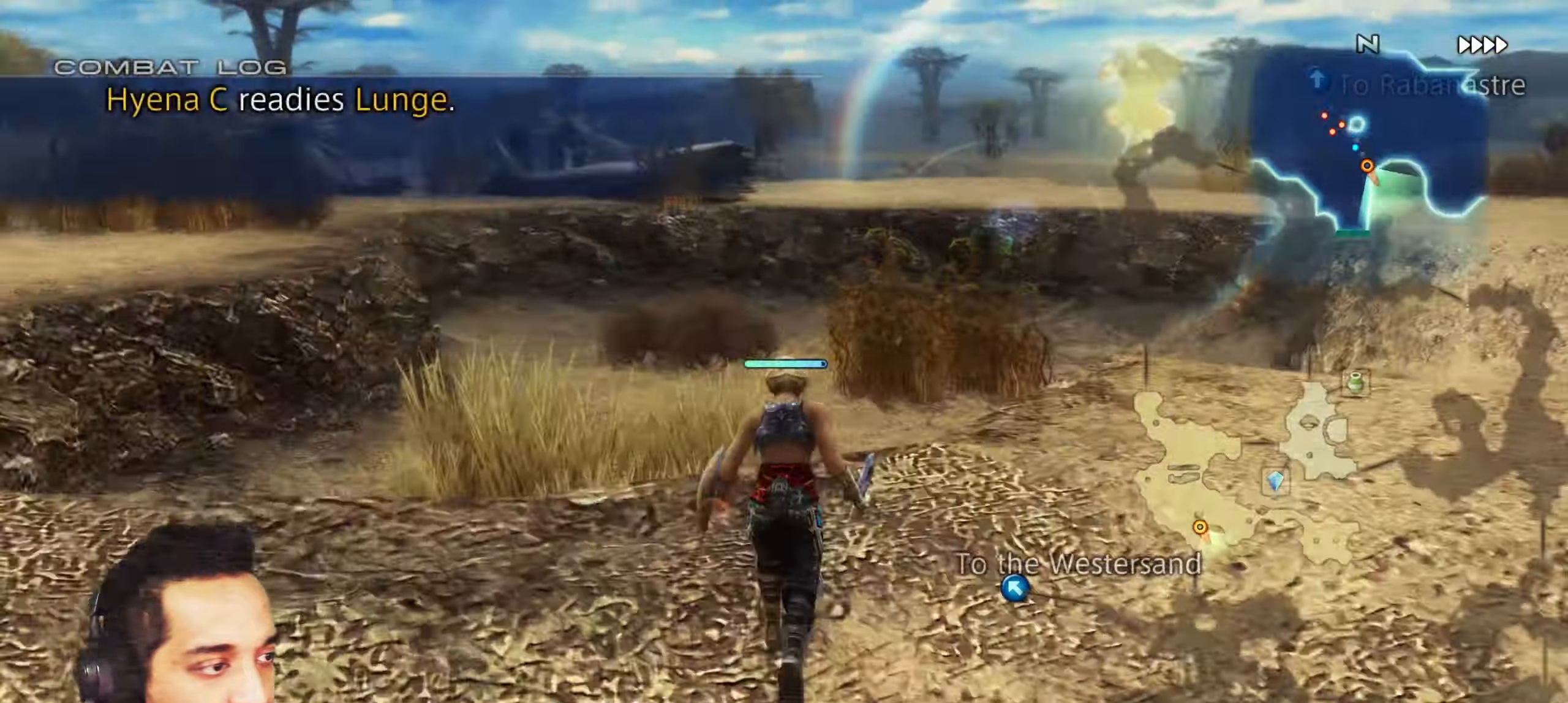
{"buttons": [], "left_stick": "up", "right_stick": "center", "events": [[50, "right_stick", "center"]]}
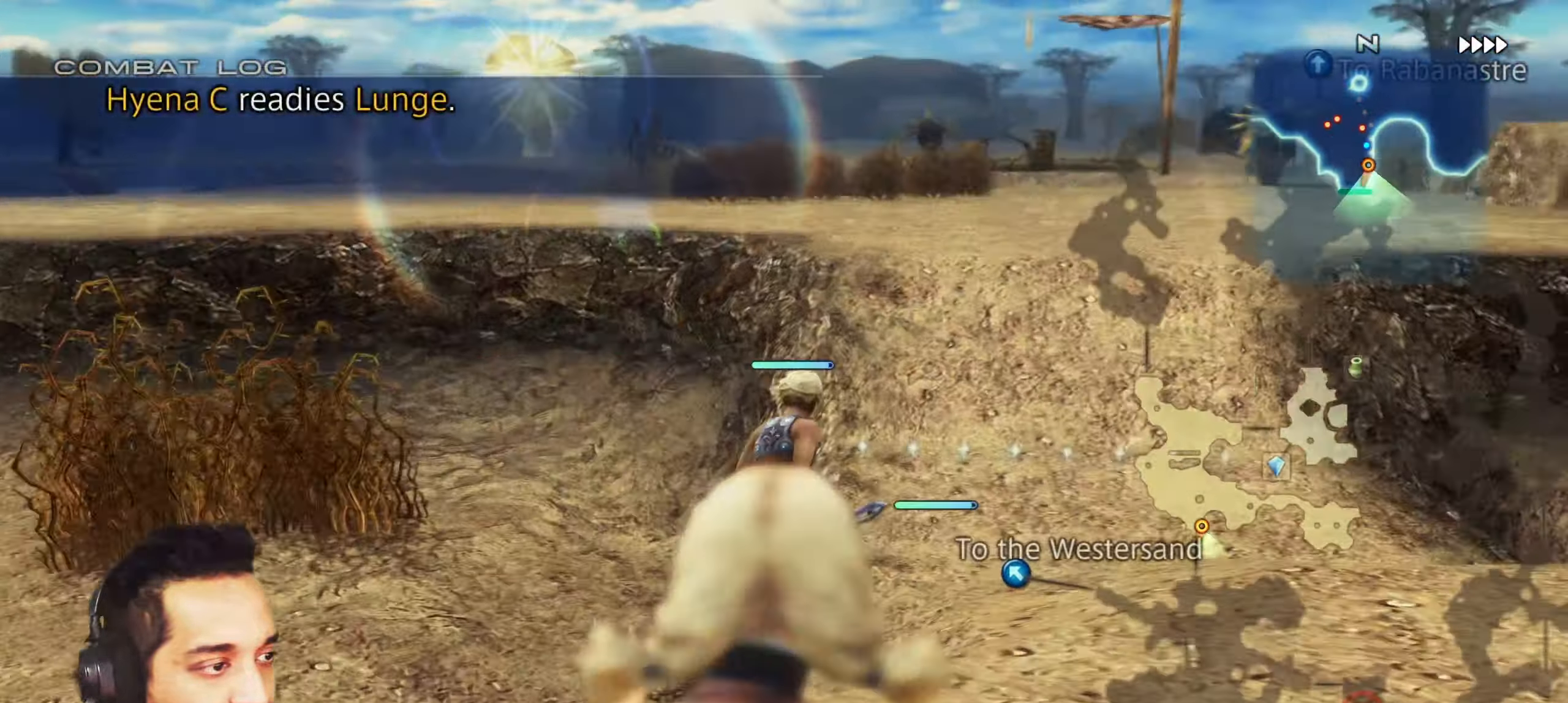
{"buttons": [], "left_stick": "up", "right_stick": "center", "events": []}
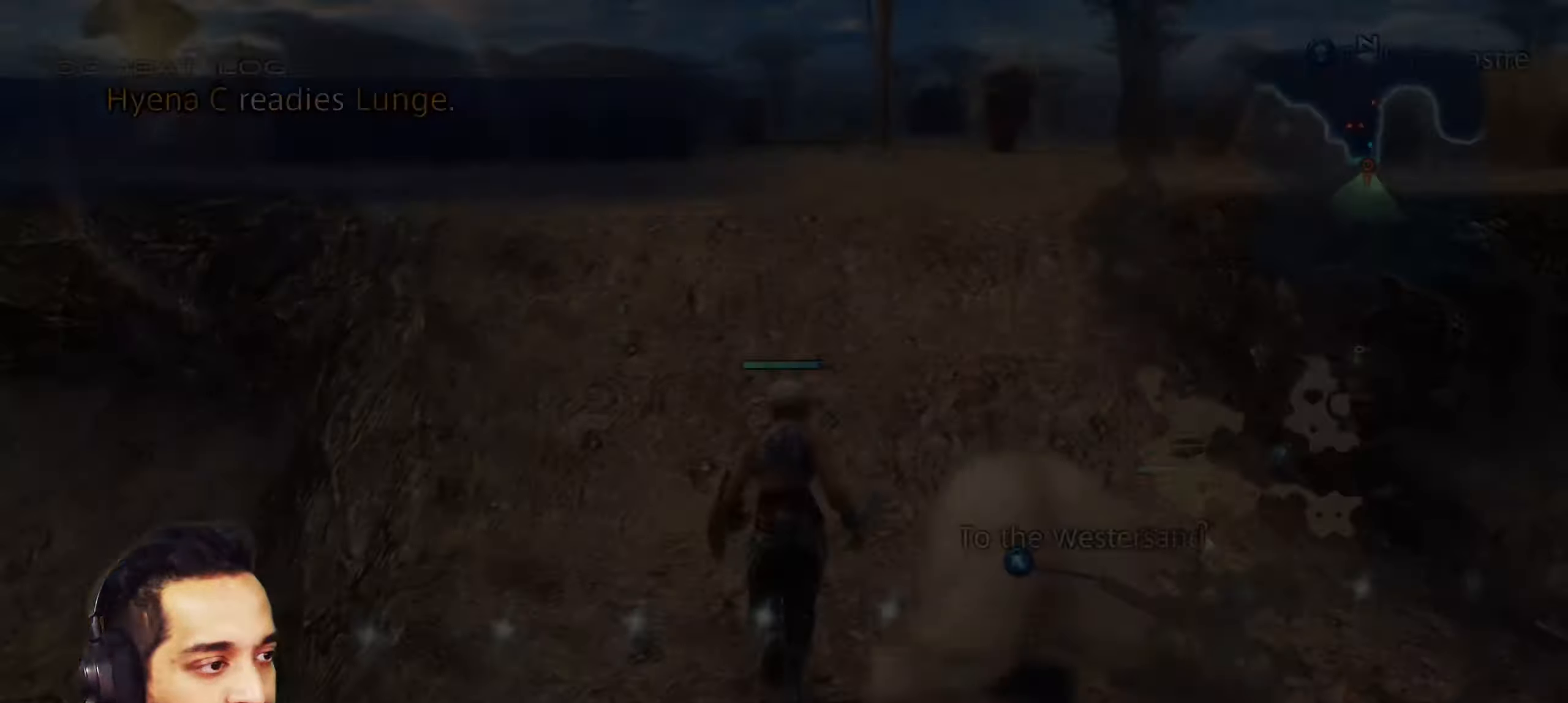
{"buttons": [], "left_stick": "center", "right_stick": "center", "events": [[250, "left_stick", "center"]]}
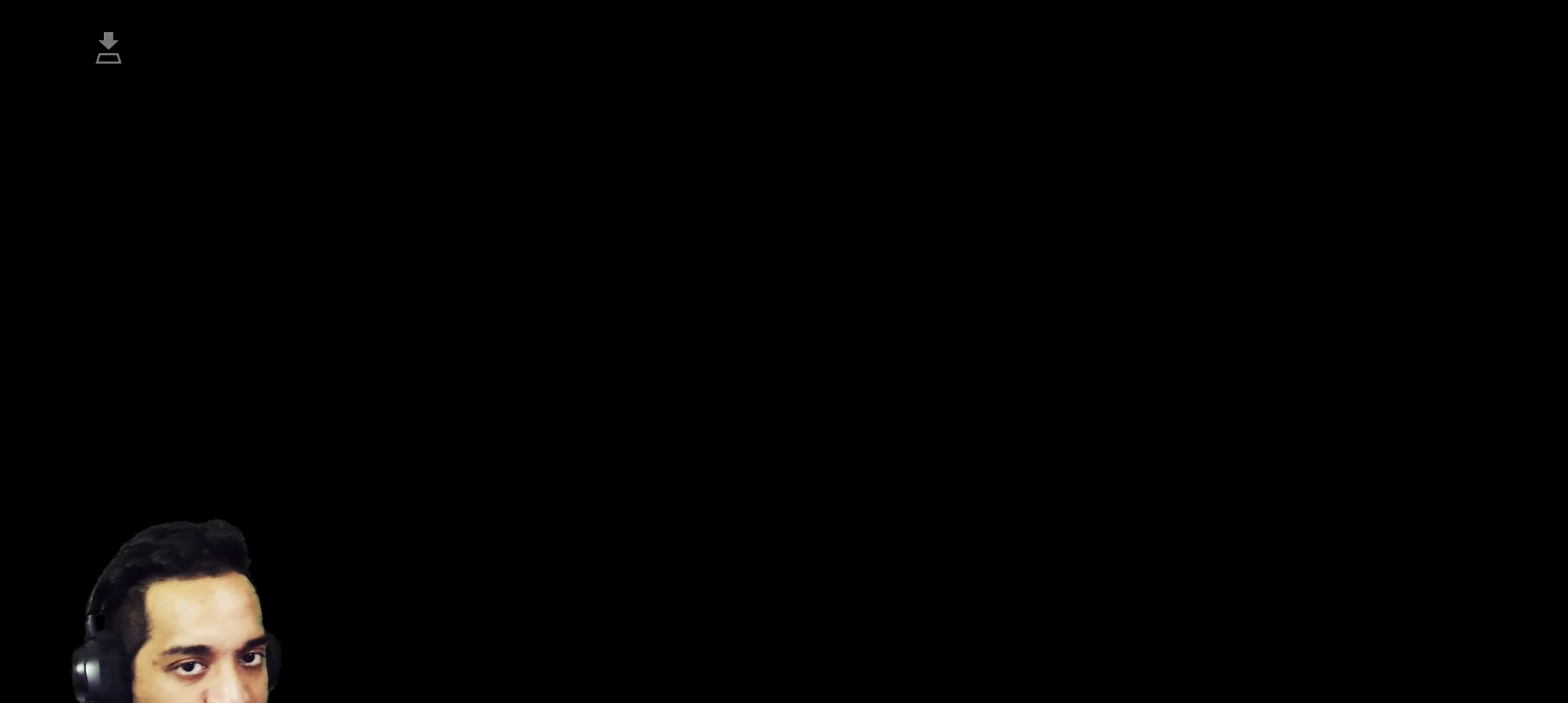
{"buttons": [], "left_stick": "up", "right_stick": "center", "events": [[417, "left_stick", "up"]]}
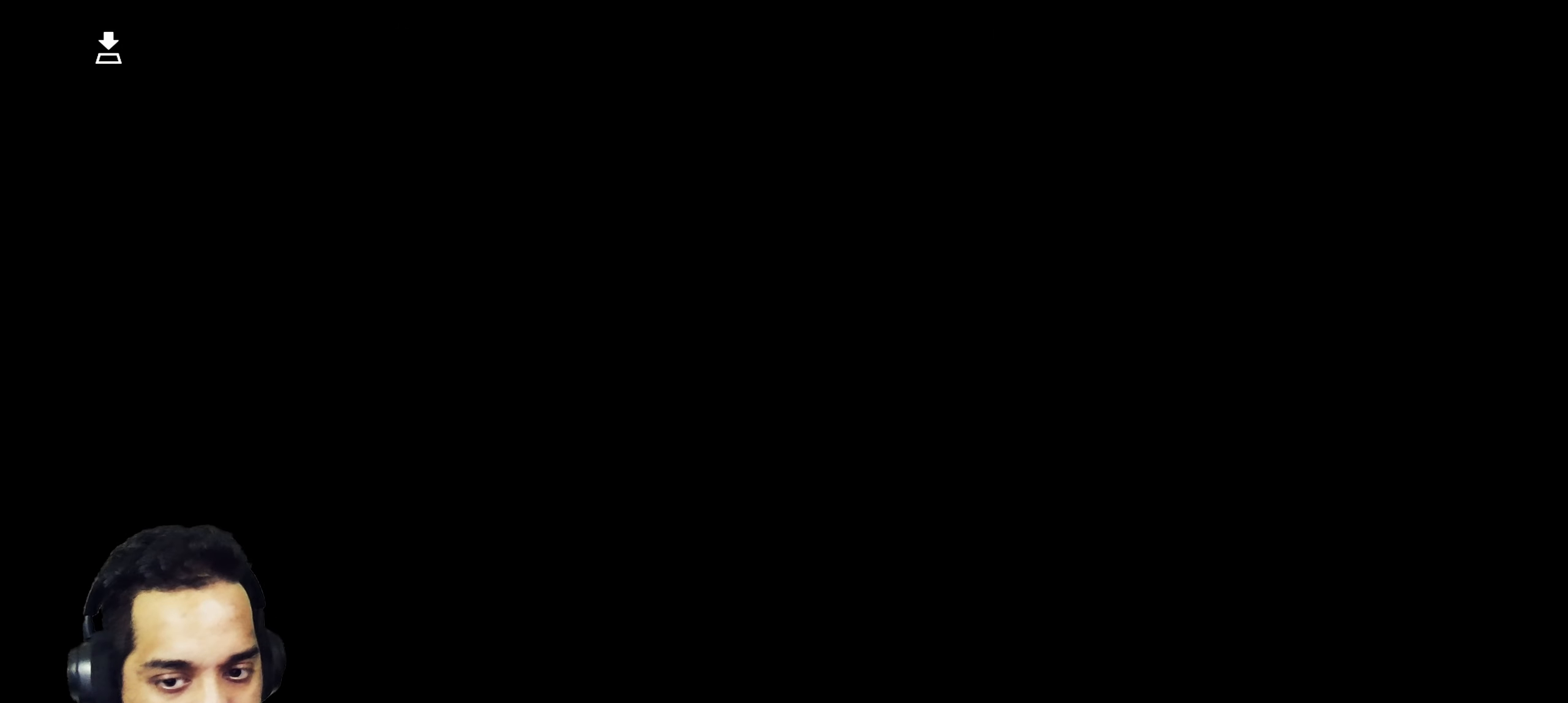
{"buttons": [], "left_stick": "up", "right_stick": "left", "events": [[400, "right_stick", "left"]]}
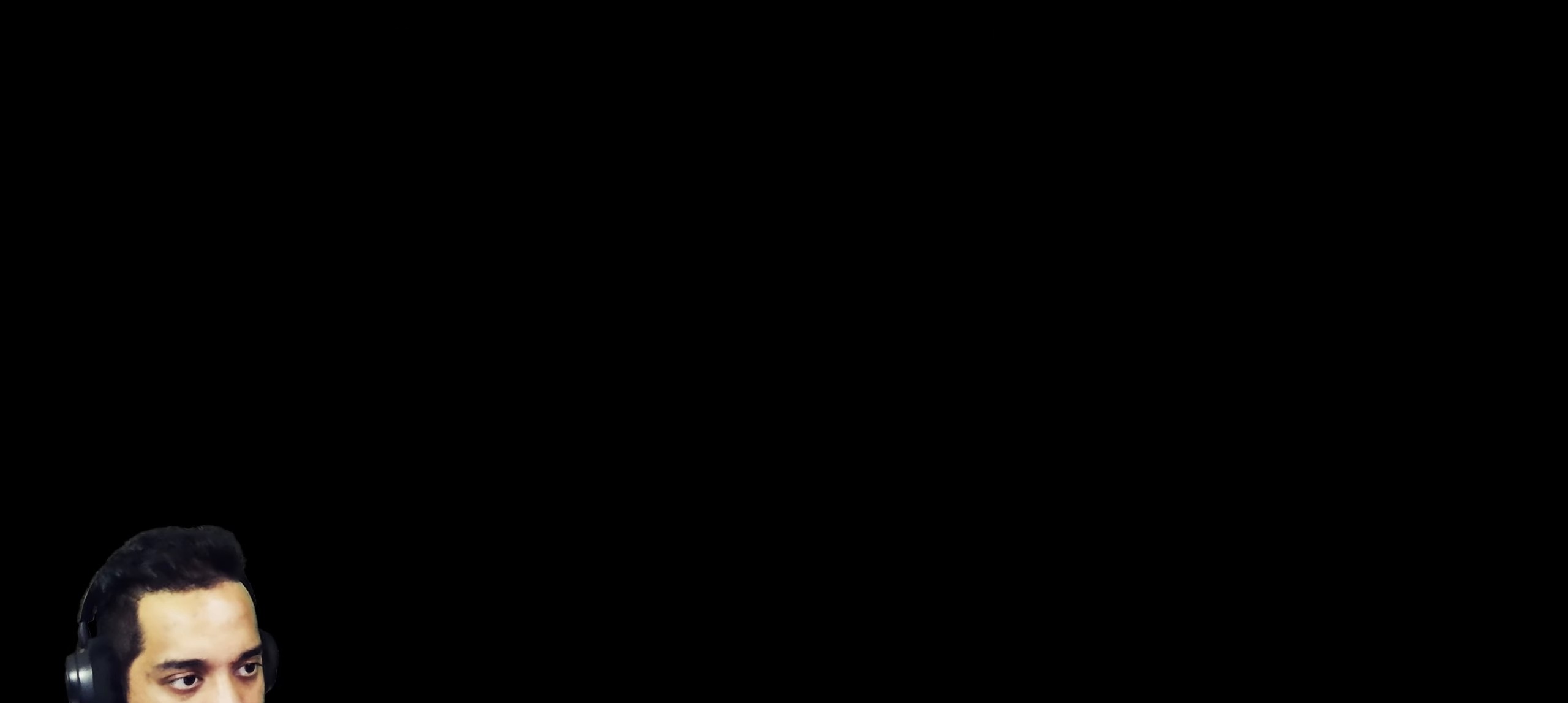
{"buttons": [], "left_stick": "up", "right_stick": "center", "events": [[233, "right_stick", "center"]]}
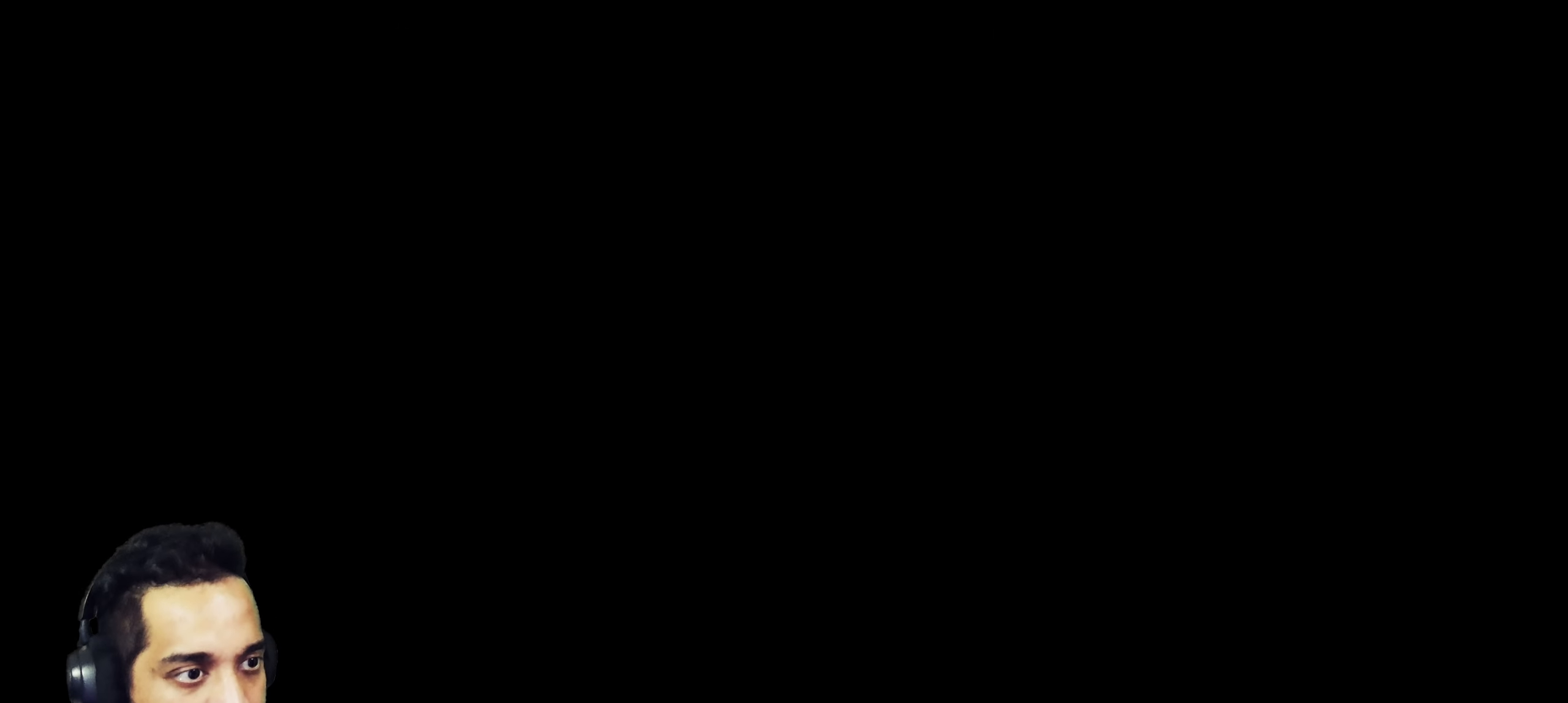
{"buttons": [], "left_stick": "center", "right_stick": "center", "events": [[400, "left_stick", "center"]]}